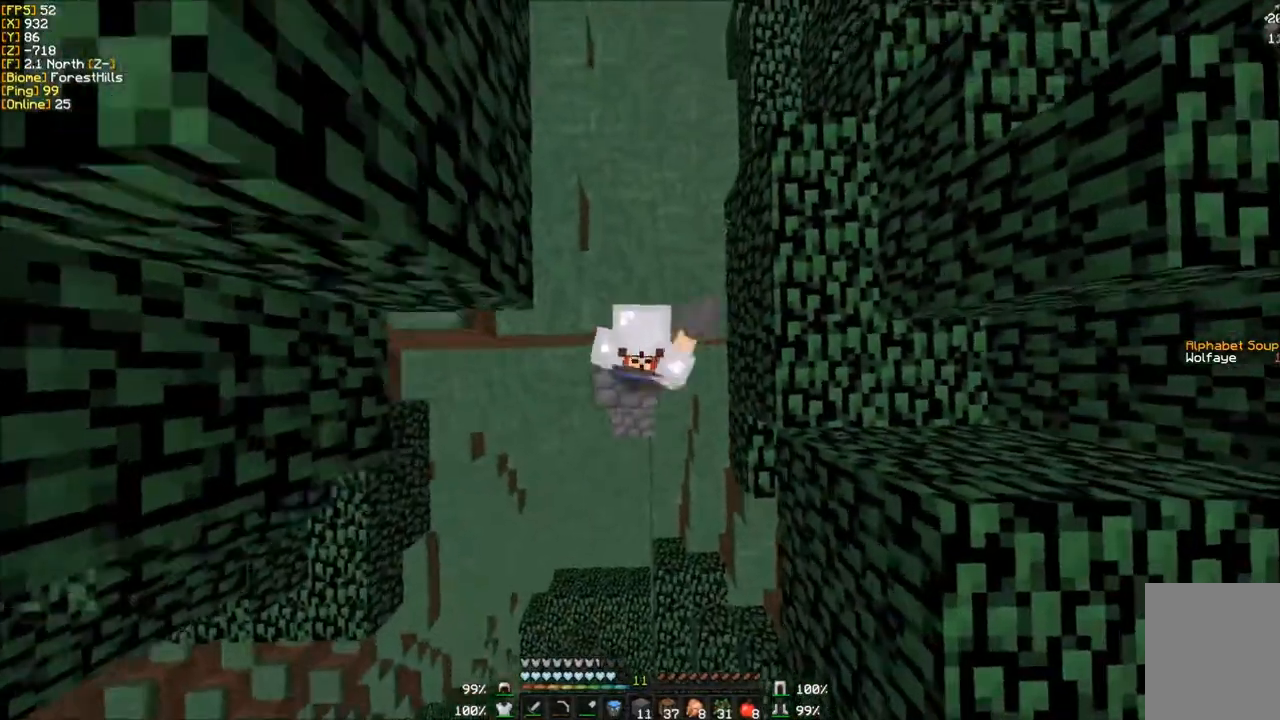
Gameplay with keyboard and mouse; each line is a JSON object with the keys and mouse buttons held at the frame after it. "events" lists presses ("down") and releases ("up") of "a", "d", "s", "w", "mouse_left" and "mouse_right" between this image and that frame as [ms after this image, input, new state], when the widget could be followed in between. "mouse_left", "mouse_right" = the "left", "right" buttons of the "mouse" list. No other keys are recorded. Fast repeated clicks can show as one long hold. Mouse movement is not recorded.
{"keys": ["w"], "mouse": [], "events": [[100, "mouse_right", "up"]]}
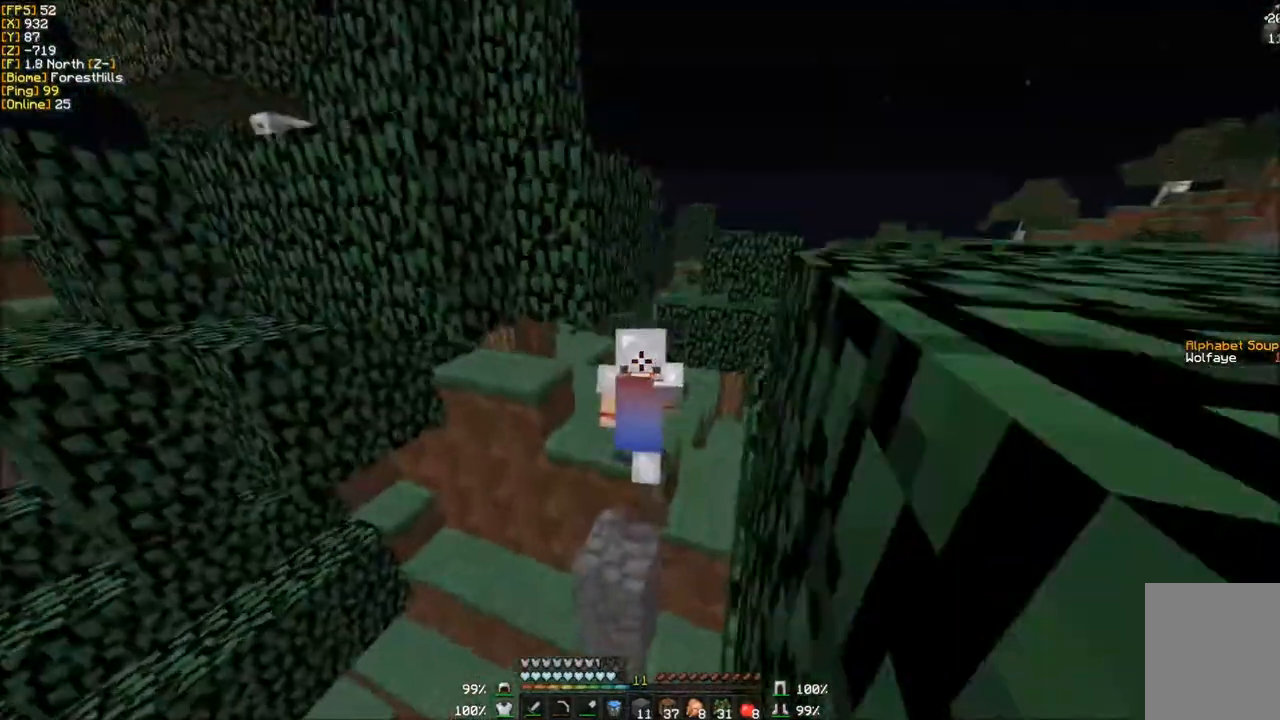
{"keys": ["w"], "mouse": [], "events": []}
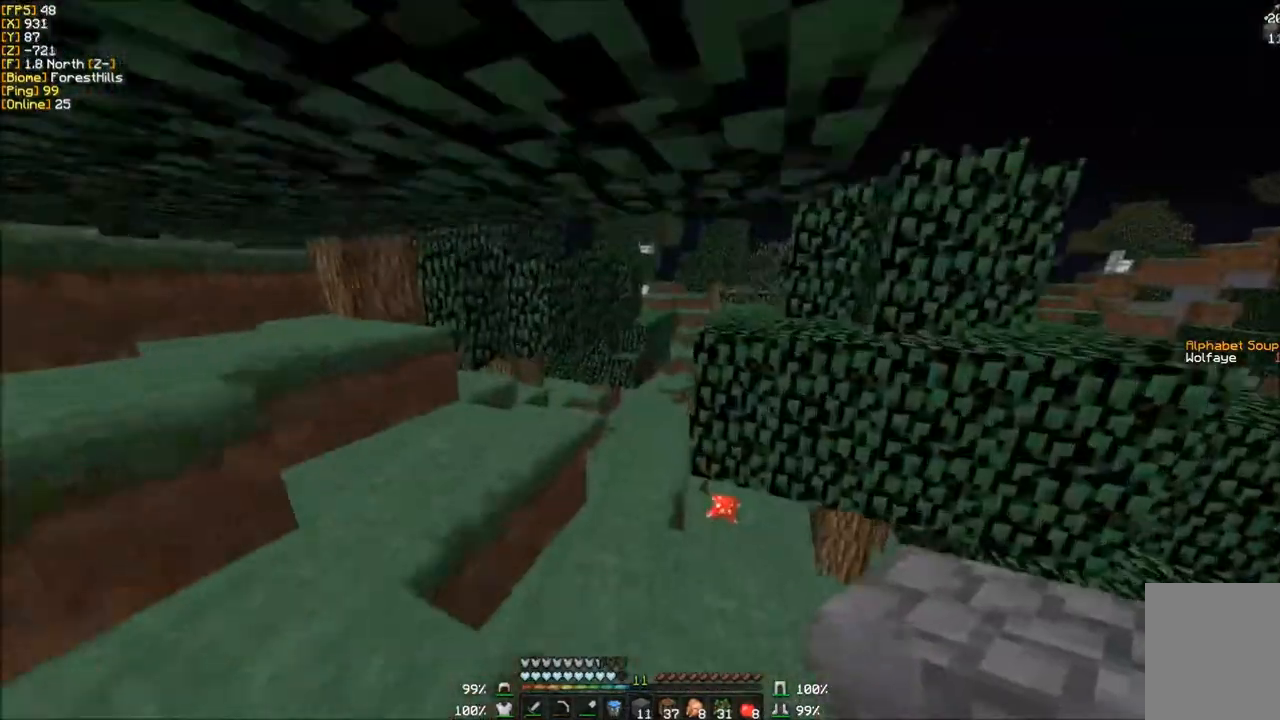
{"keys": ["w"], "mouse": [], "events": []}
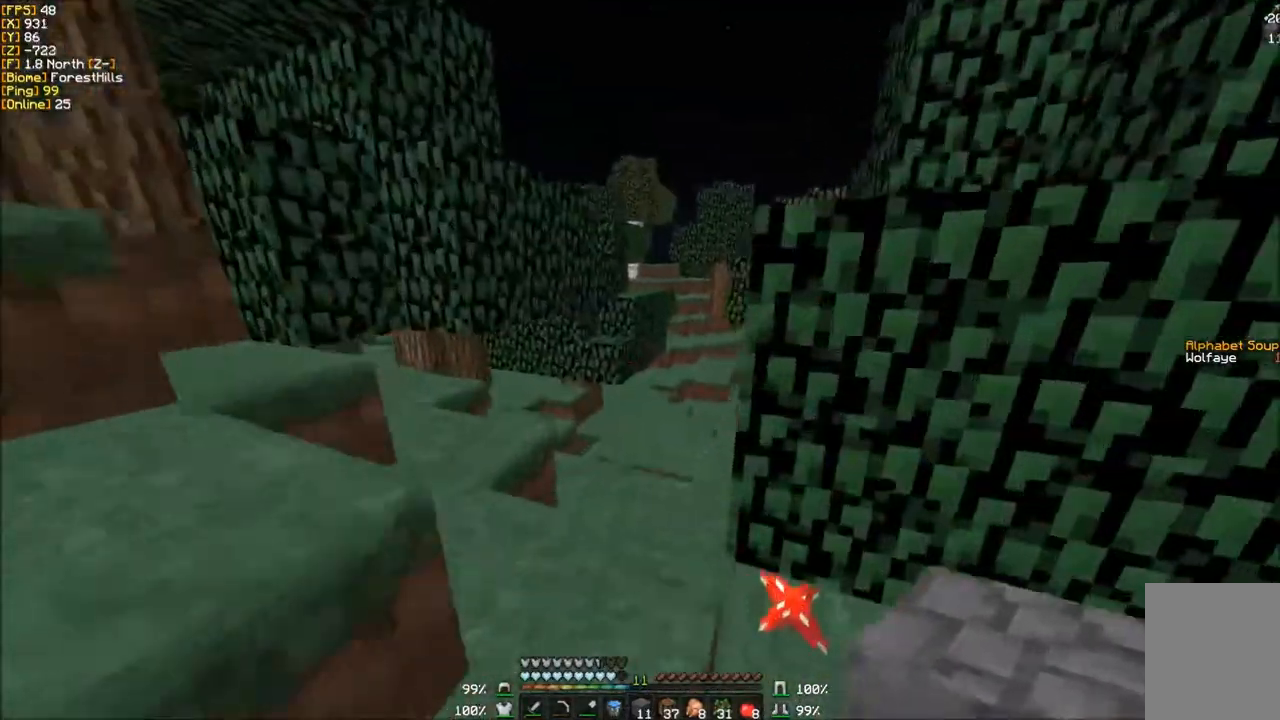
{"keys": ["w"], "mouse": [], "events": []}
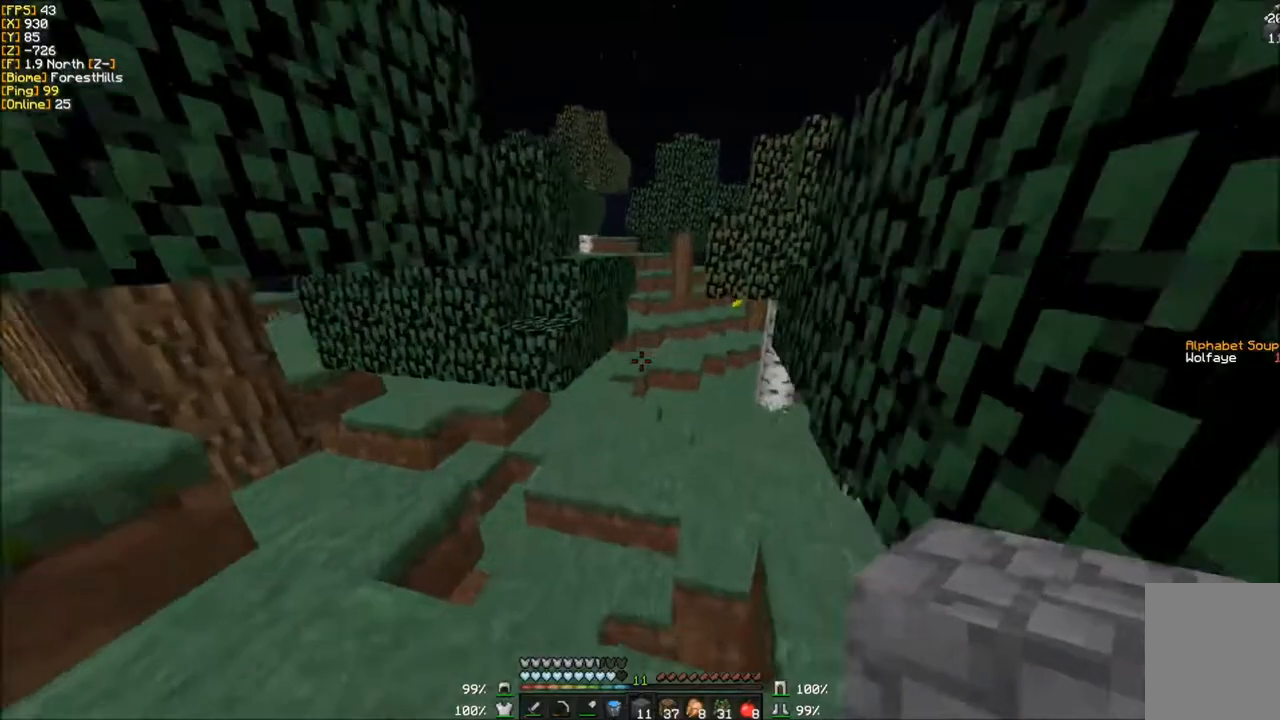
{"keys": ["w"], "mouse": [], "events": [[67, "d", "down"], [234, "d", "up"]]}
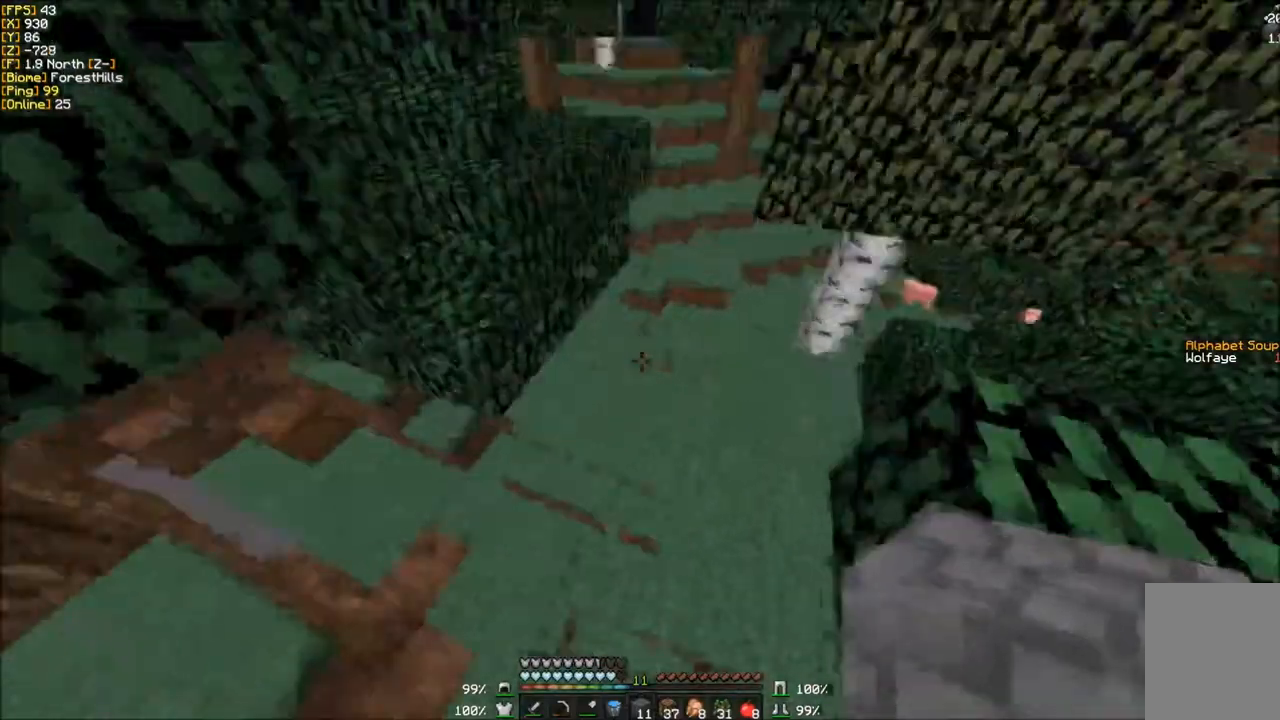
{"keys": ["w"], "mouse": [], "events": [[166, "mouse_right", "down"], [500, "mouse_right", "up"]]}
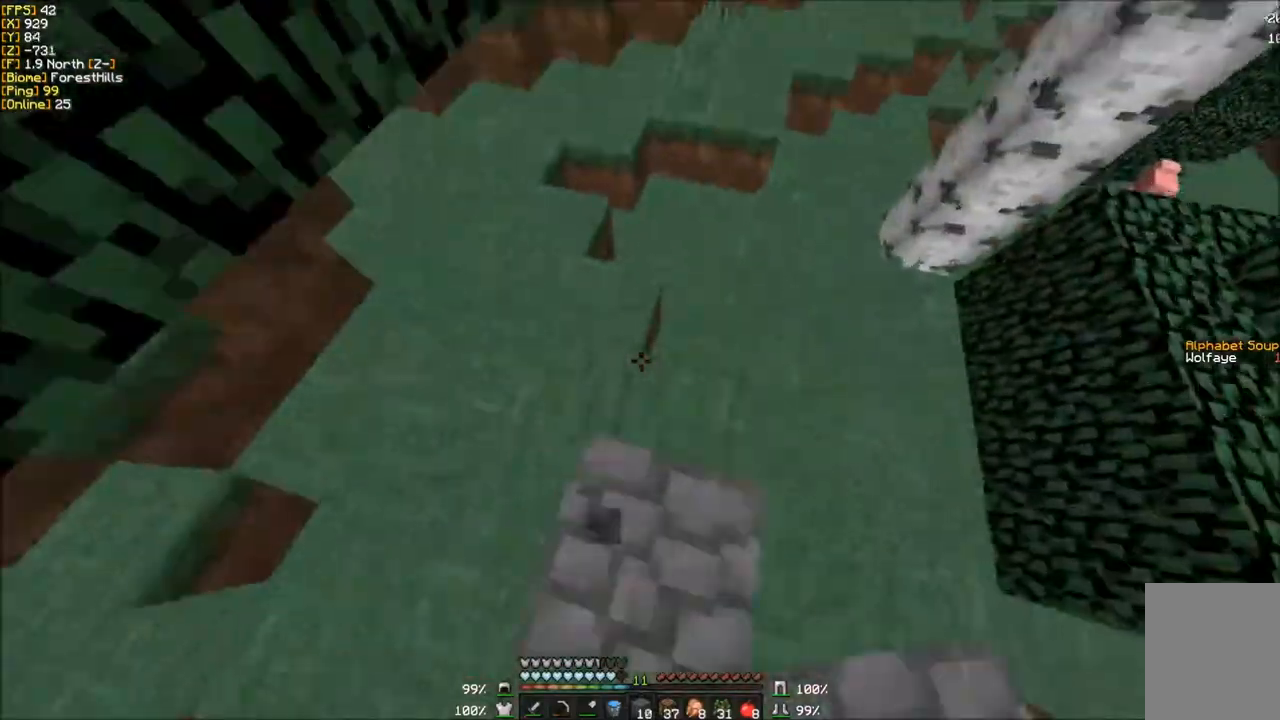
{"keys": ["w"], "mouse": [], "events": []}
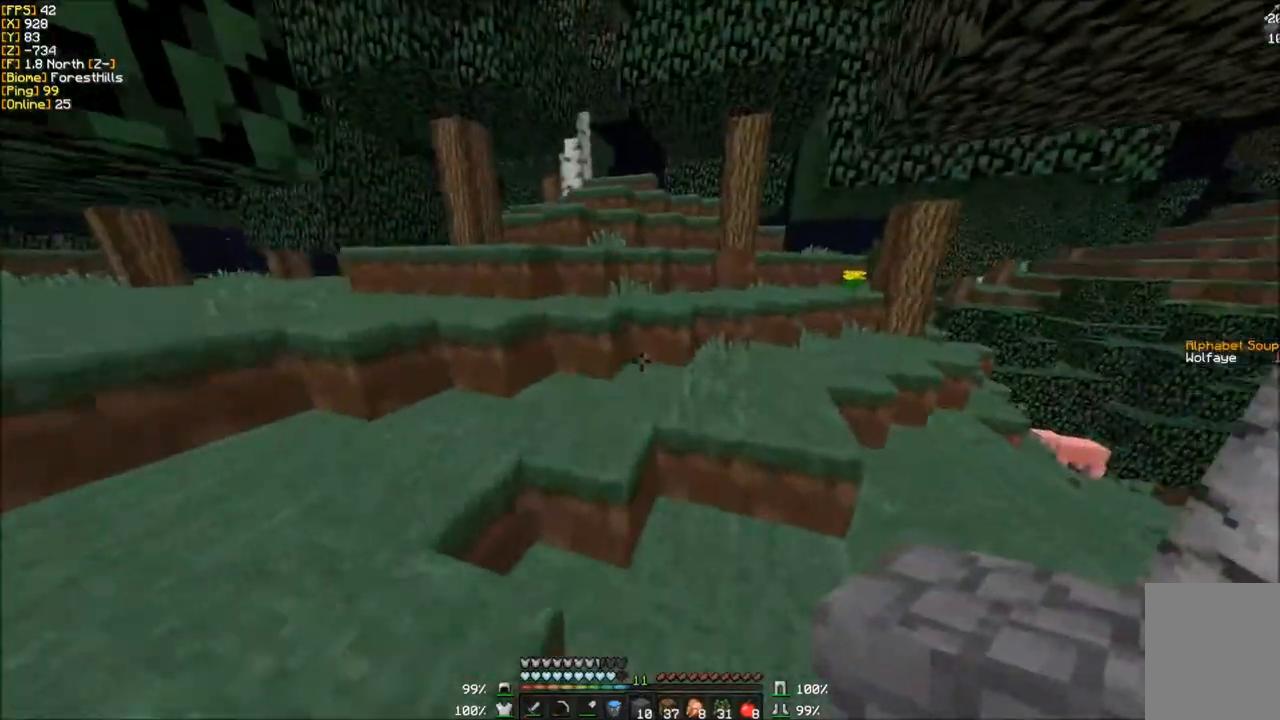
{"keys": ["w"], "mouse": ["right"], "events": [[367, "mouse_right", "down"]]}
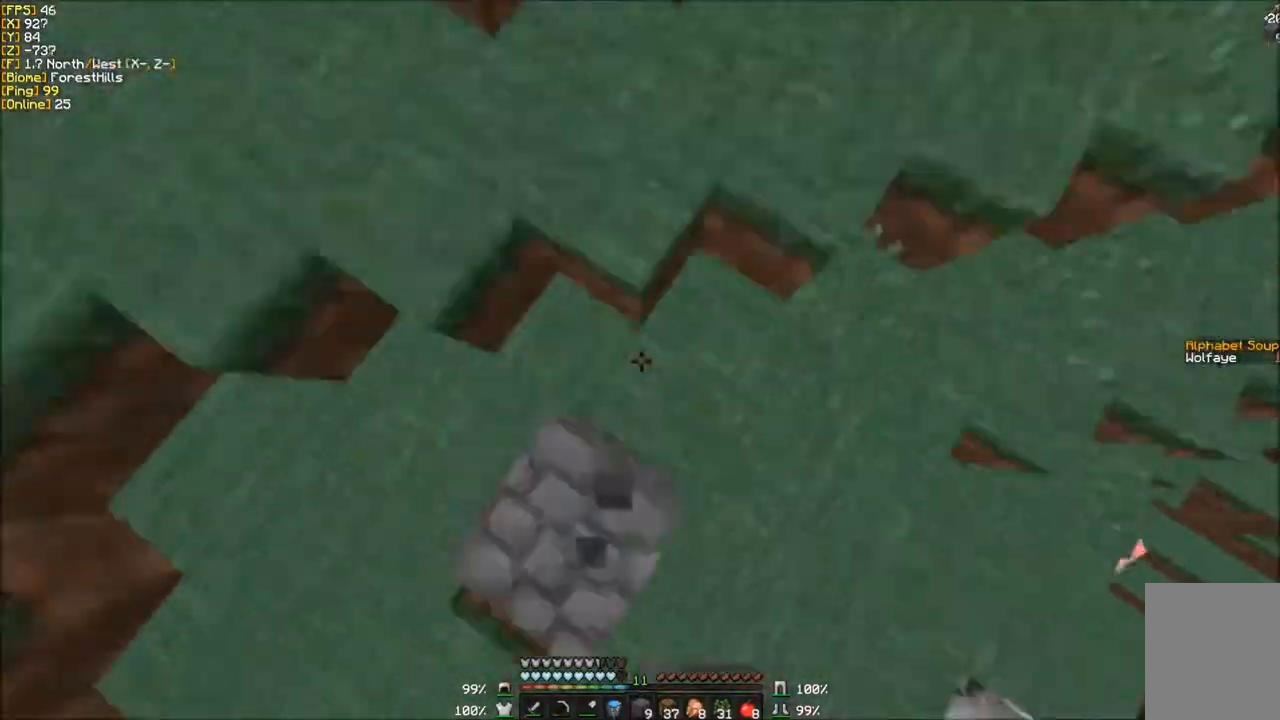
{"keys": ["w"], "mouse": [], "events": [[67, "mouse_right", "up"]]}
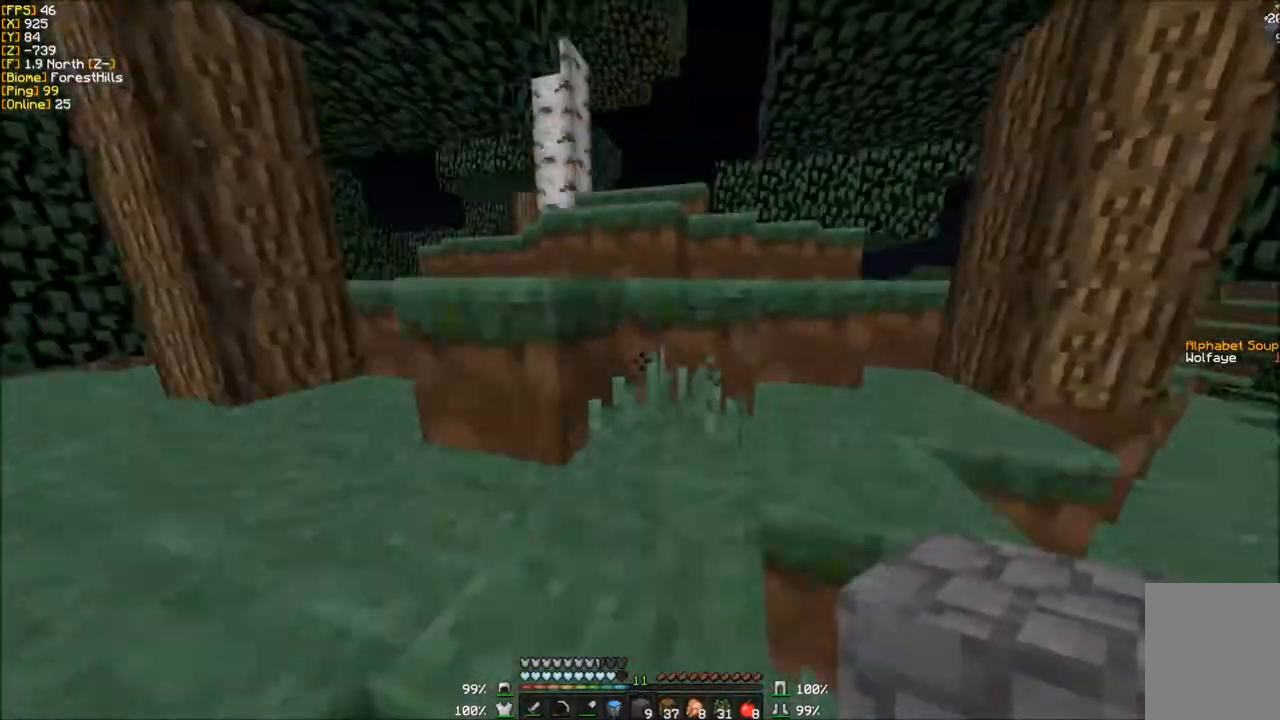
{"keys": ["w"], "mouse": [], "events": []}
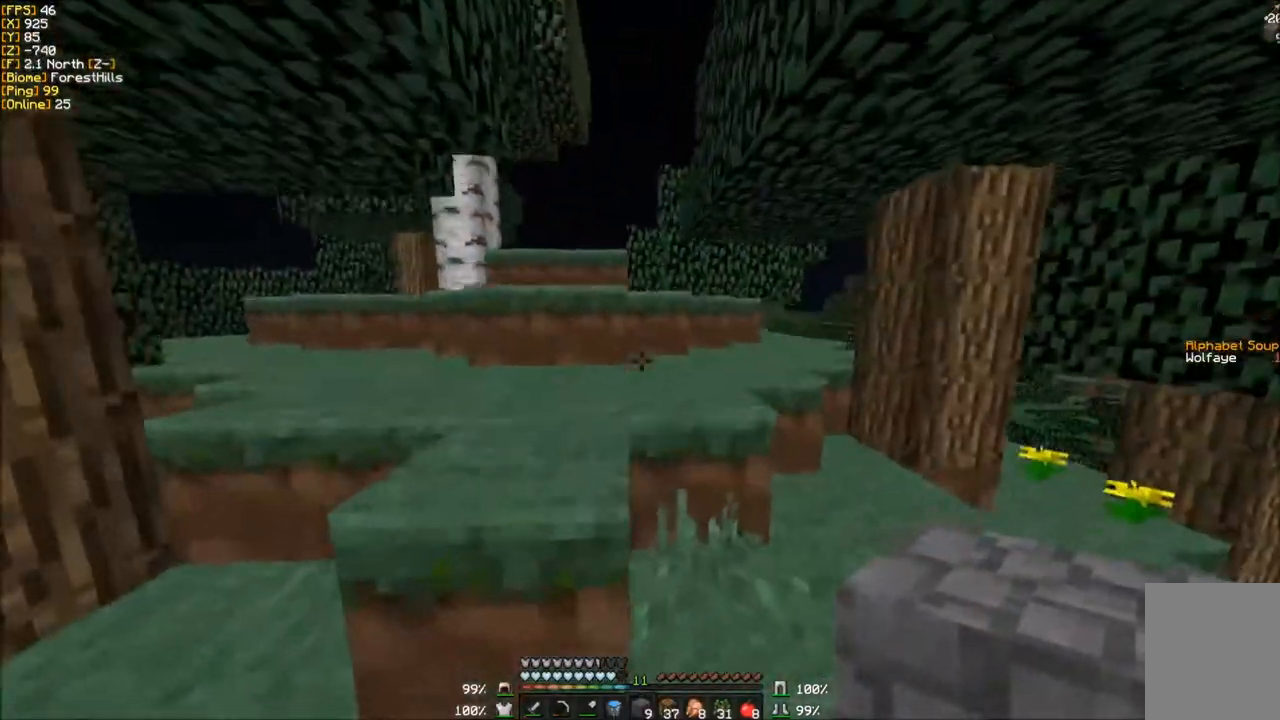
{"keys": ["w"], "mouse": [], "events": []}
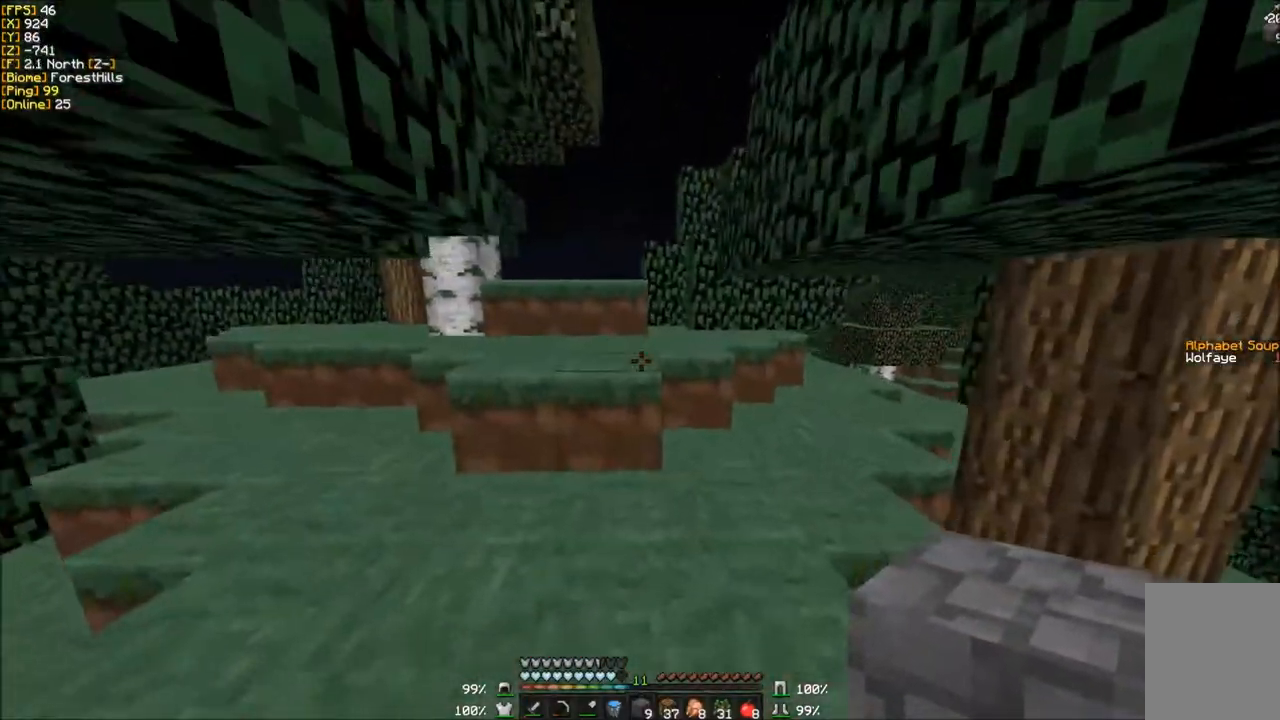
{"keys": ["w"], "mouse": [], "events": []}
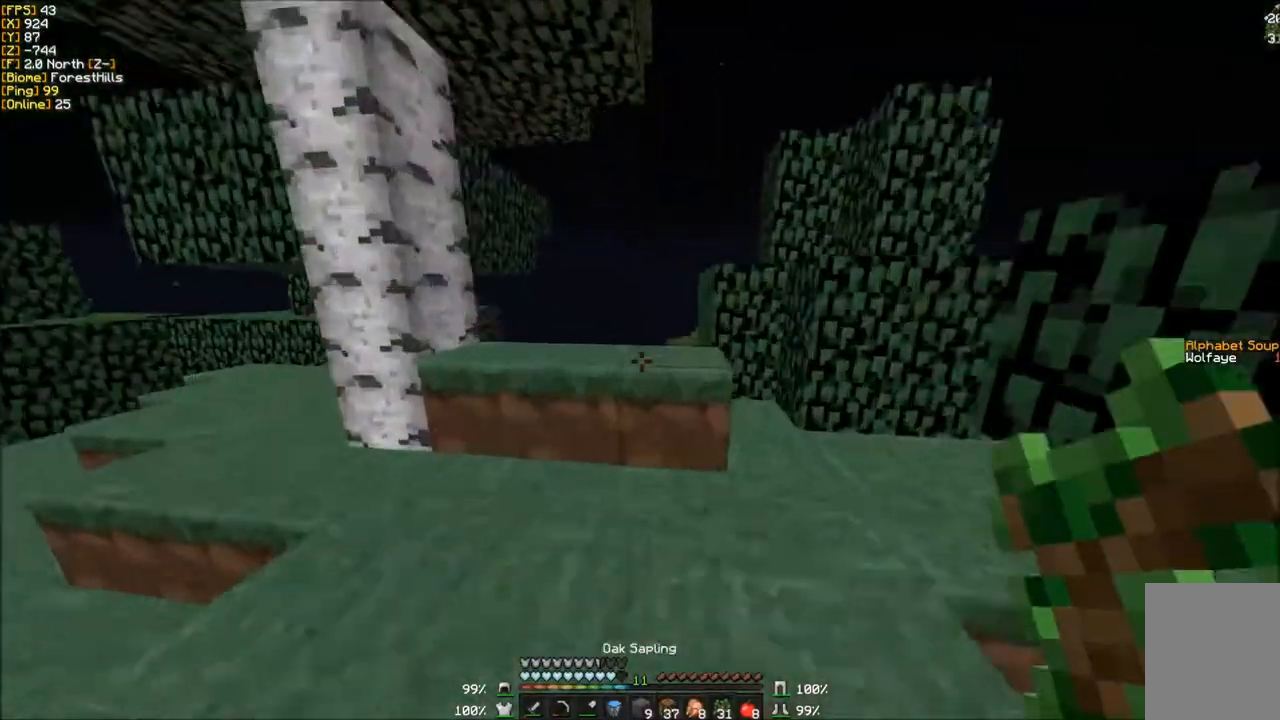
{"keys": ["w"], "mouse": [], "events": []}
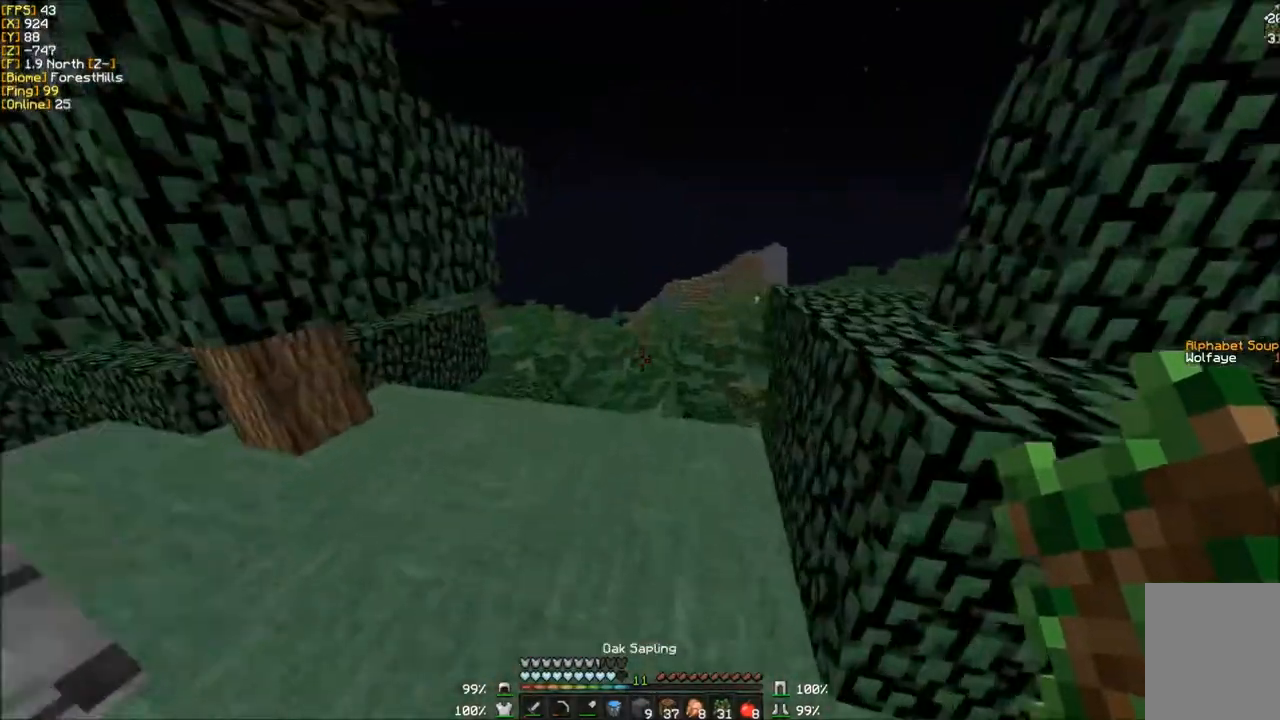
{"keys": ["w"], "mouse": [], "events": []}
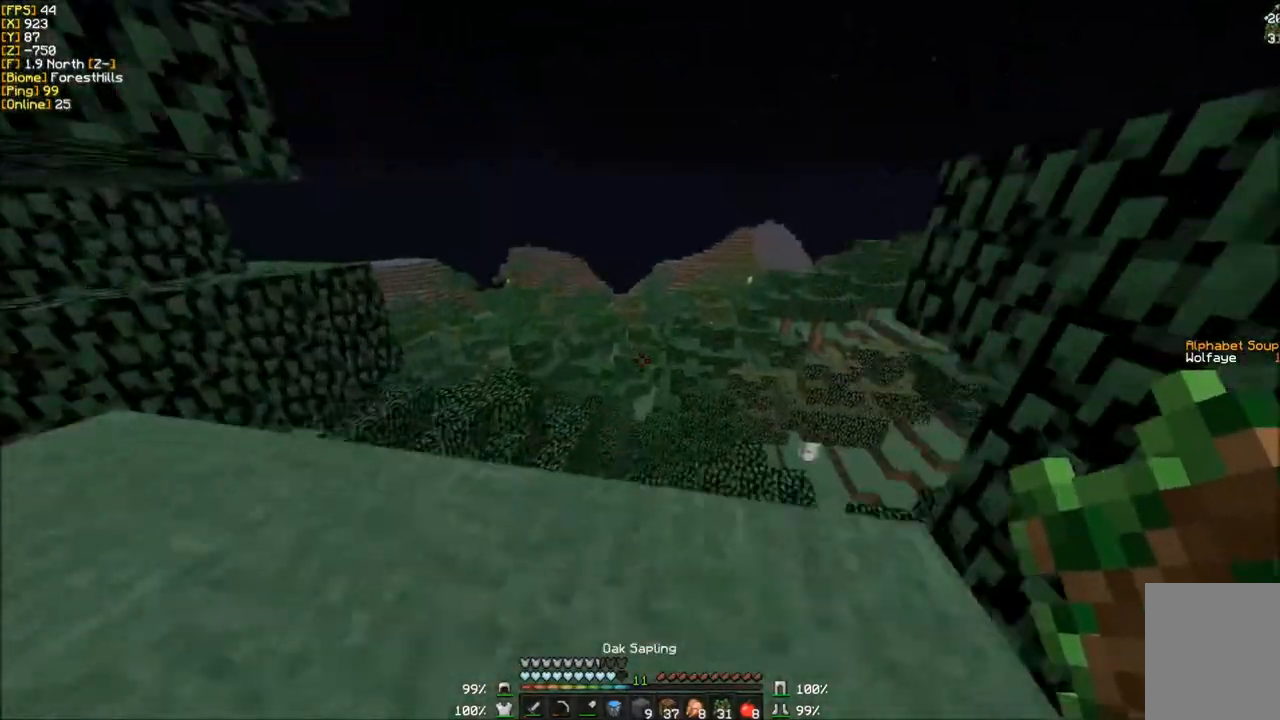
{"keys": ["w"], "mouse": [], "events": [[234, "w", "up"], [467, "w", "down"]]}
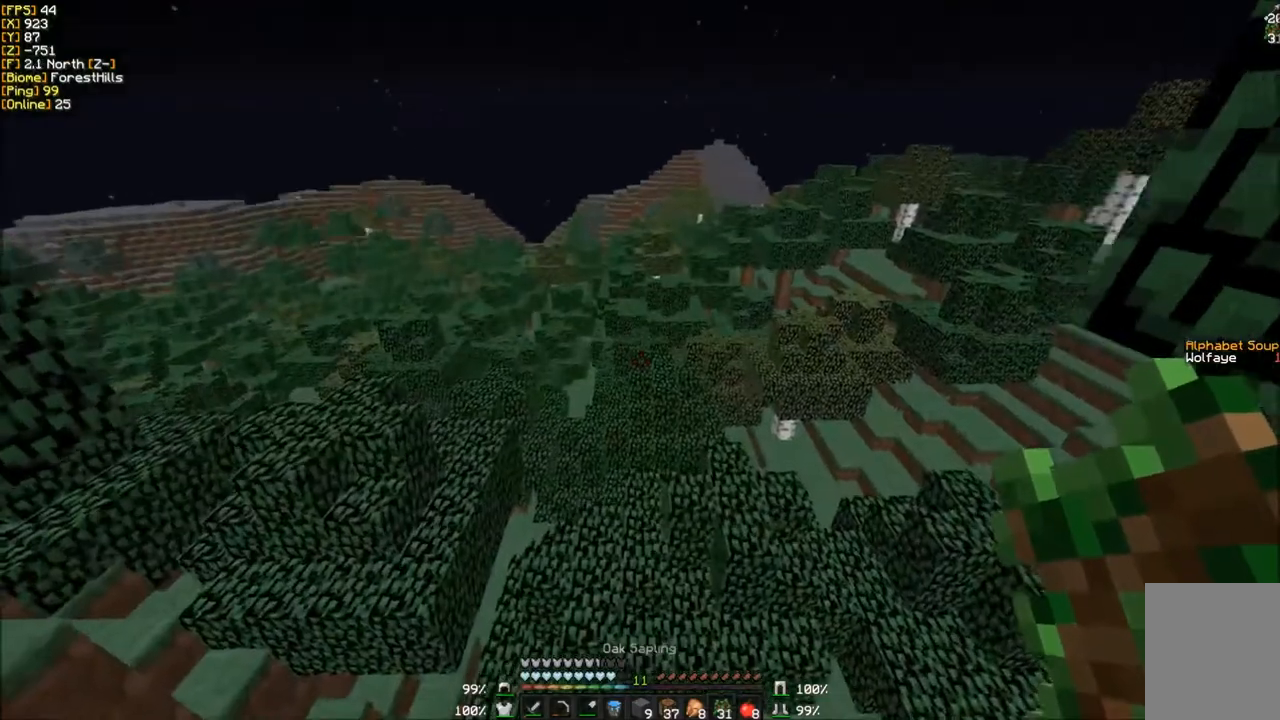
{"keys": [], "mouse": [], "events": [[433, "w", "up"]]}
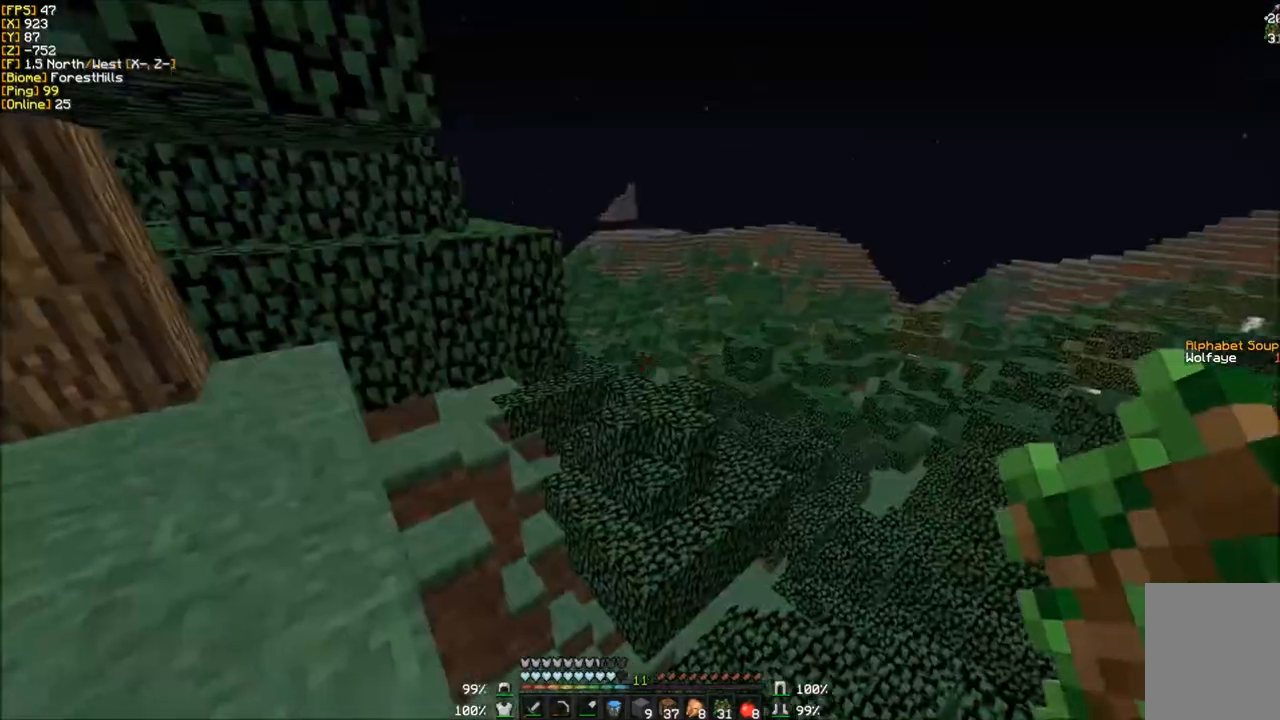
{"keys": [], "mouse": [], "events": []}
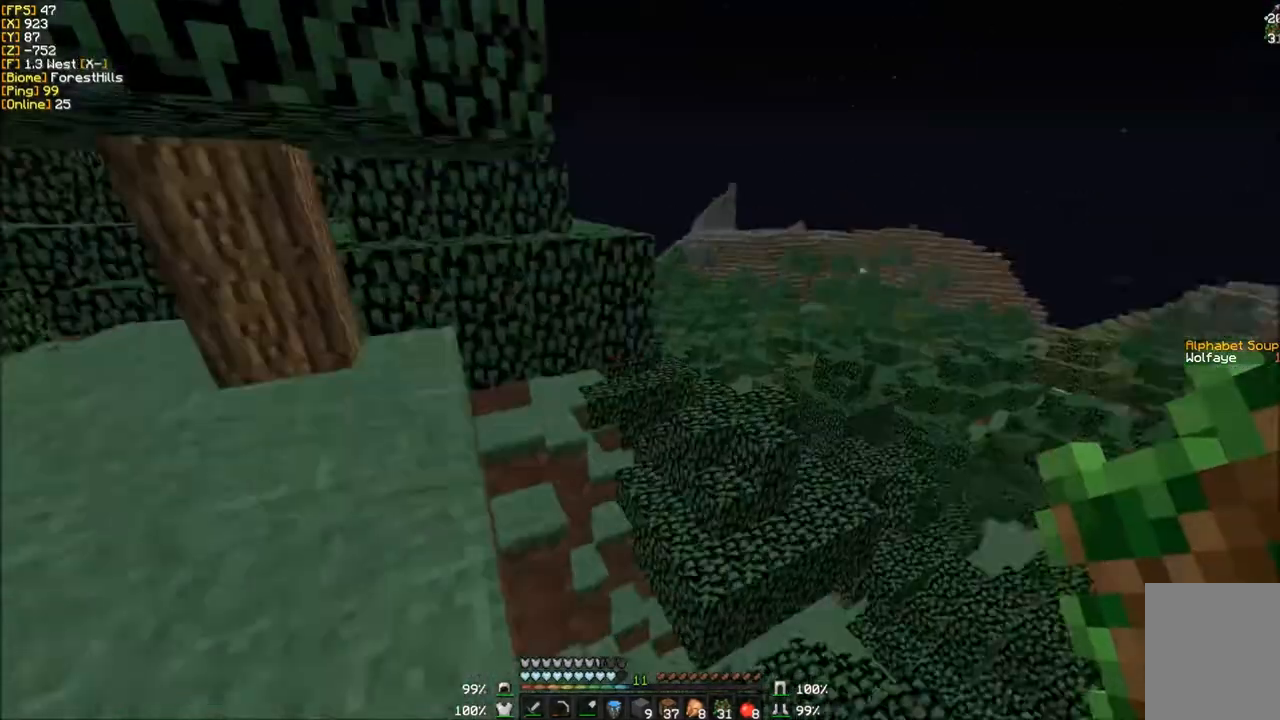
{"keys": [], "mouse": [], "events": []}
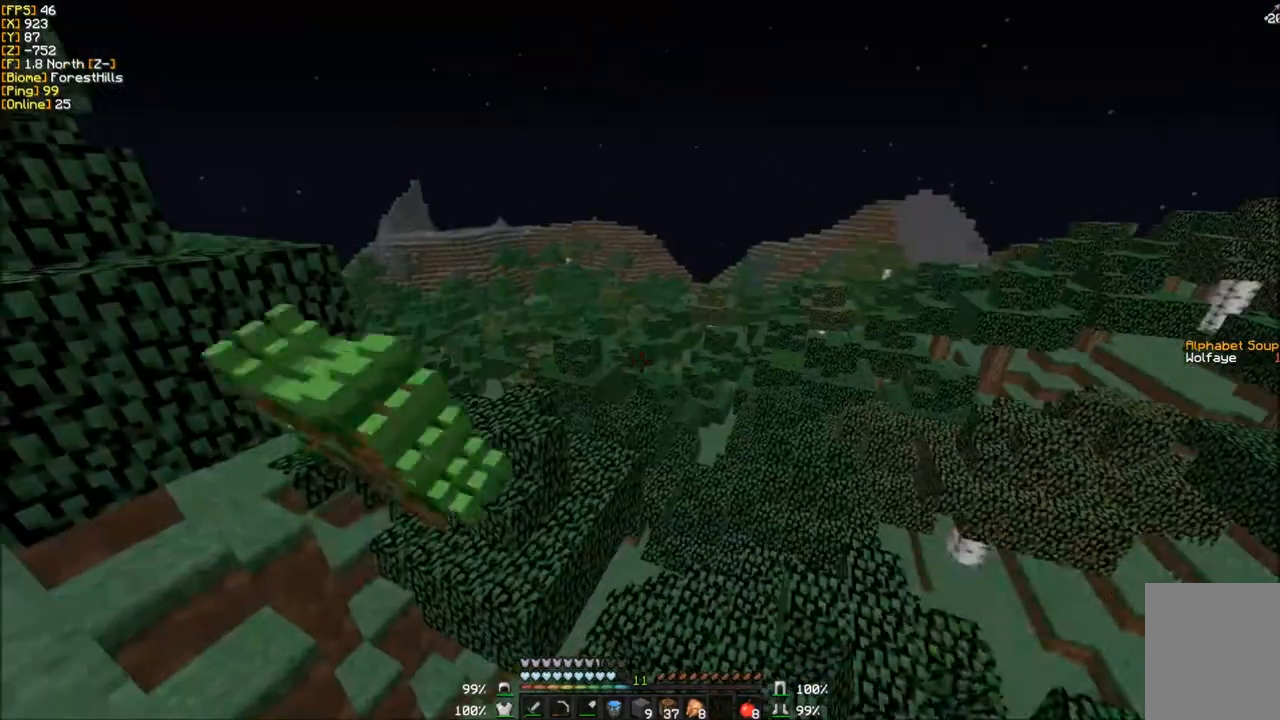
{"keys": [], "mouse": [], "events": []}
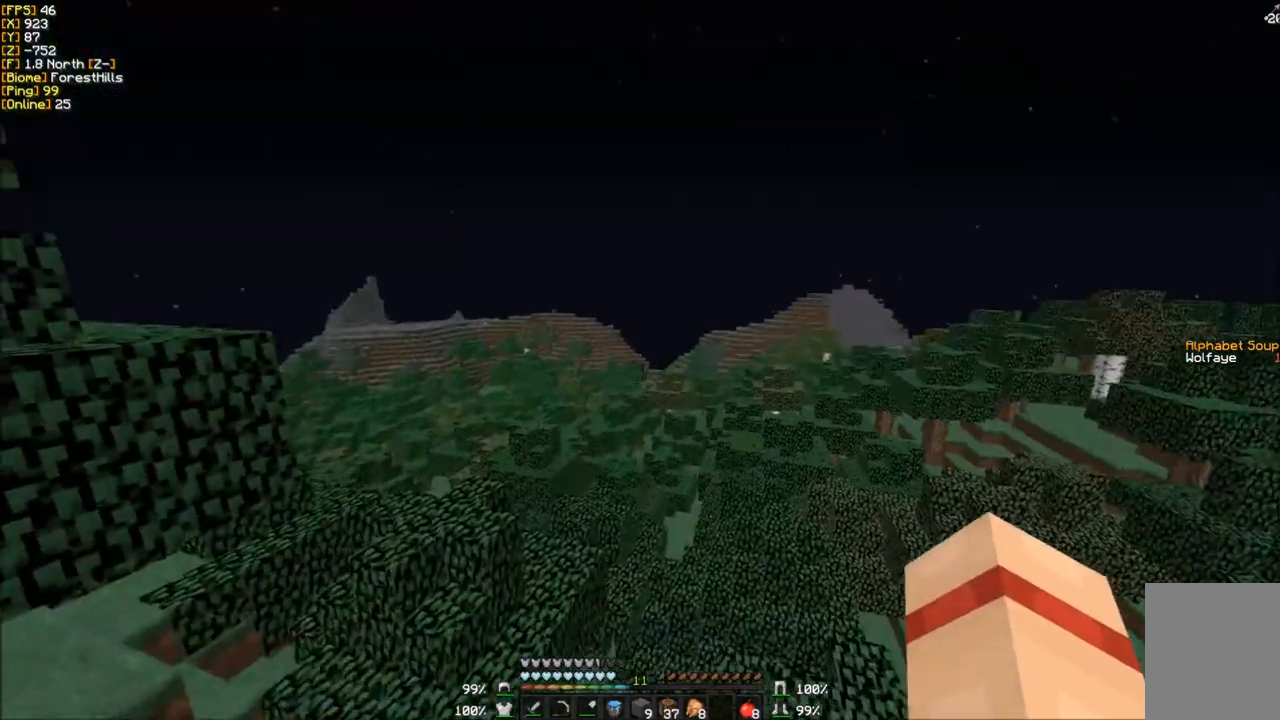
{"keys": [], "mouse": [], "events": []}
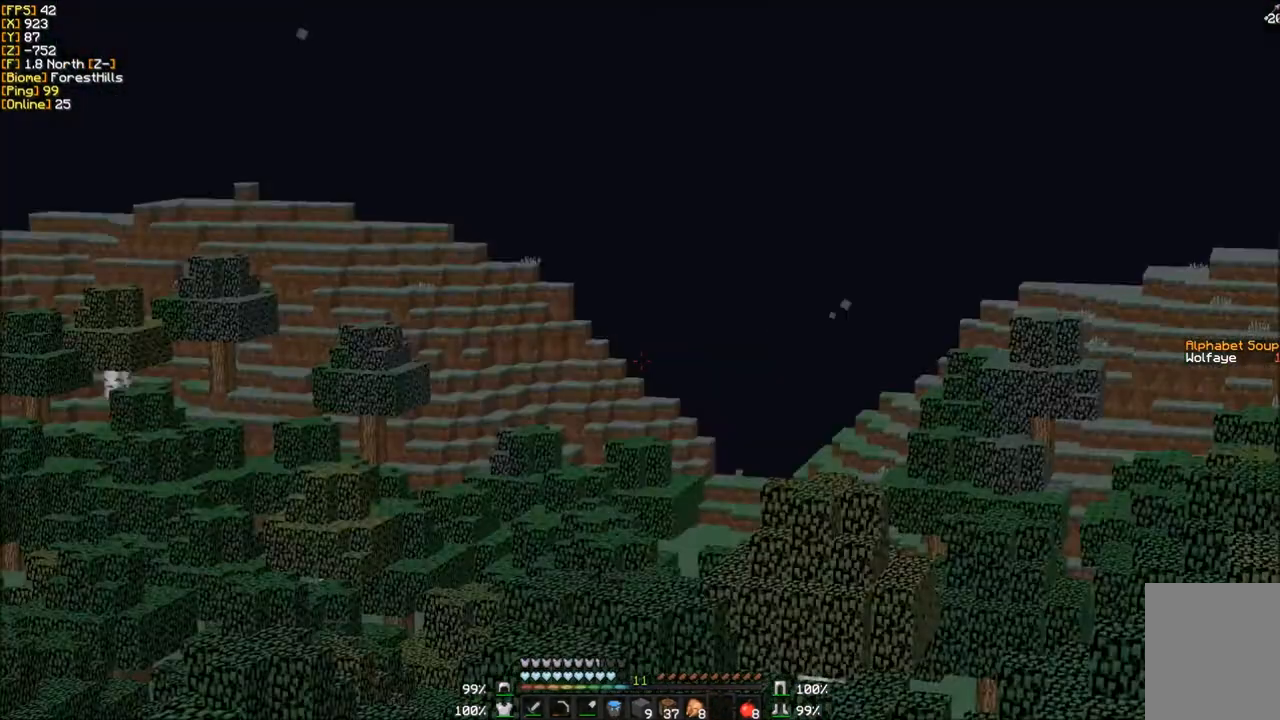
{"keys": [], "mouse": [], "events": []}
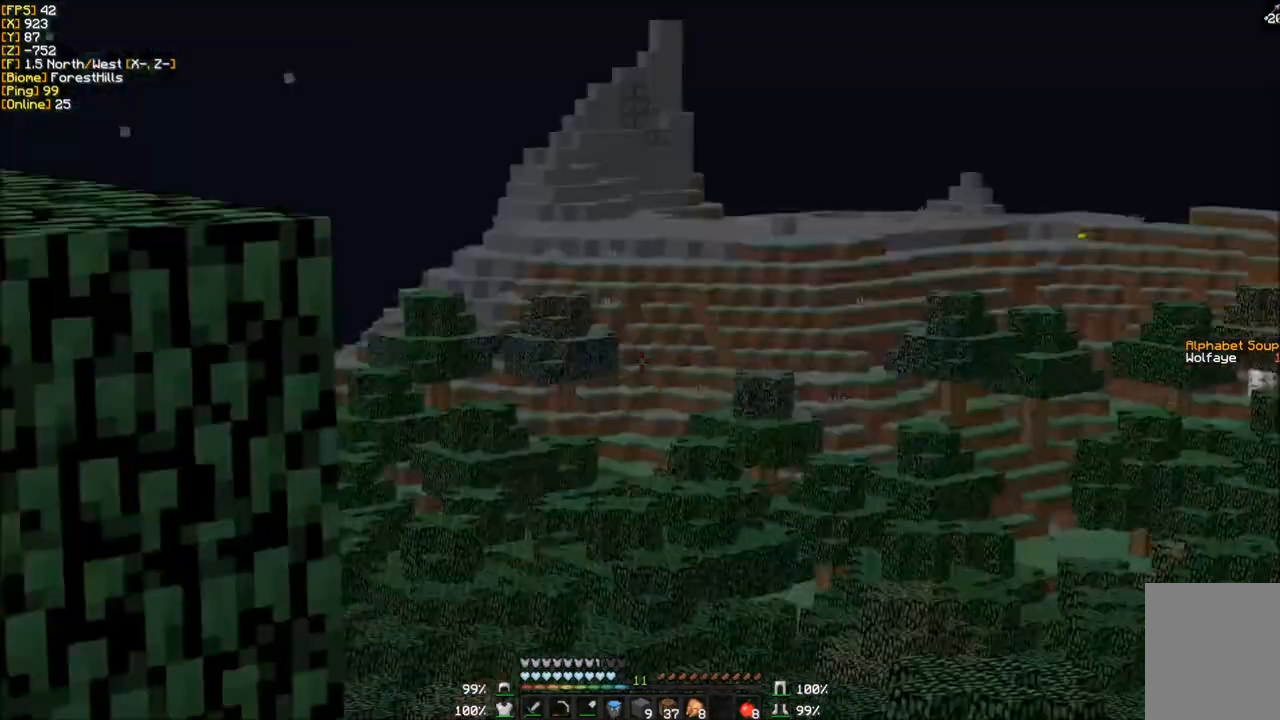
{"keys": [], "mouse": [], "events": []}
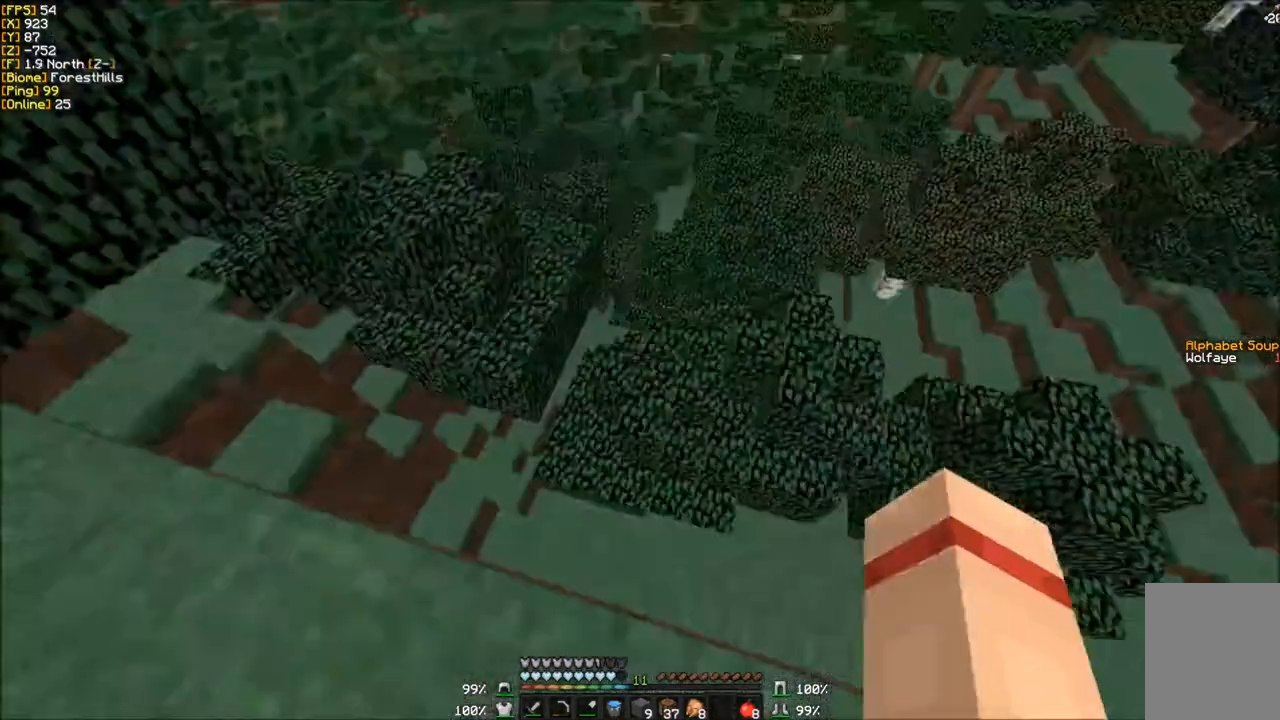
{"keys": ["w"], "mouse": [], "events": [[67, "w", "down"]]}
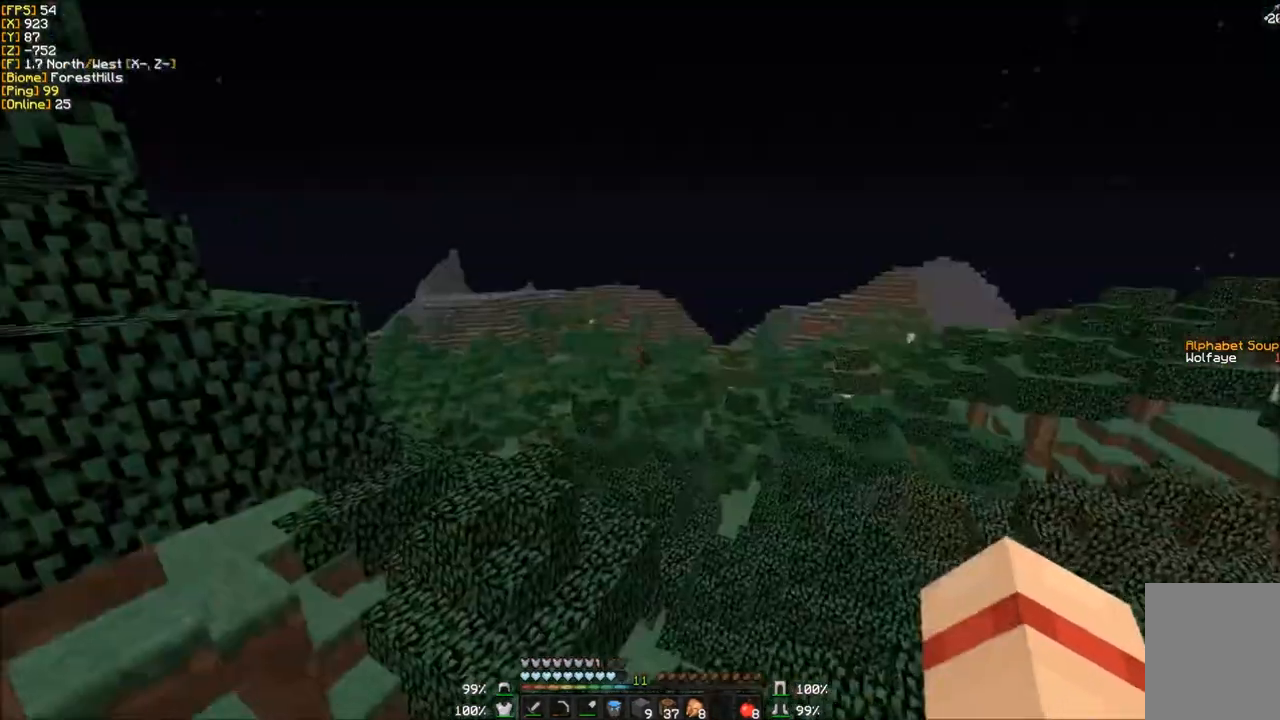
{"keys": [], "mouse": [], "events": [[33, "w", "up"]]}
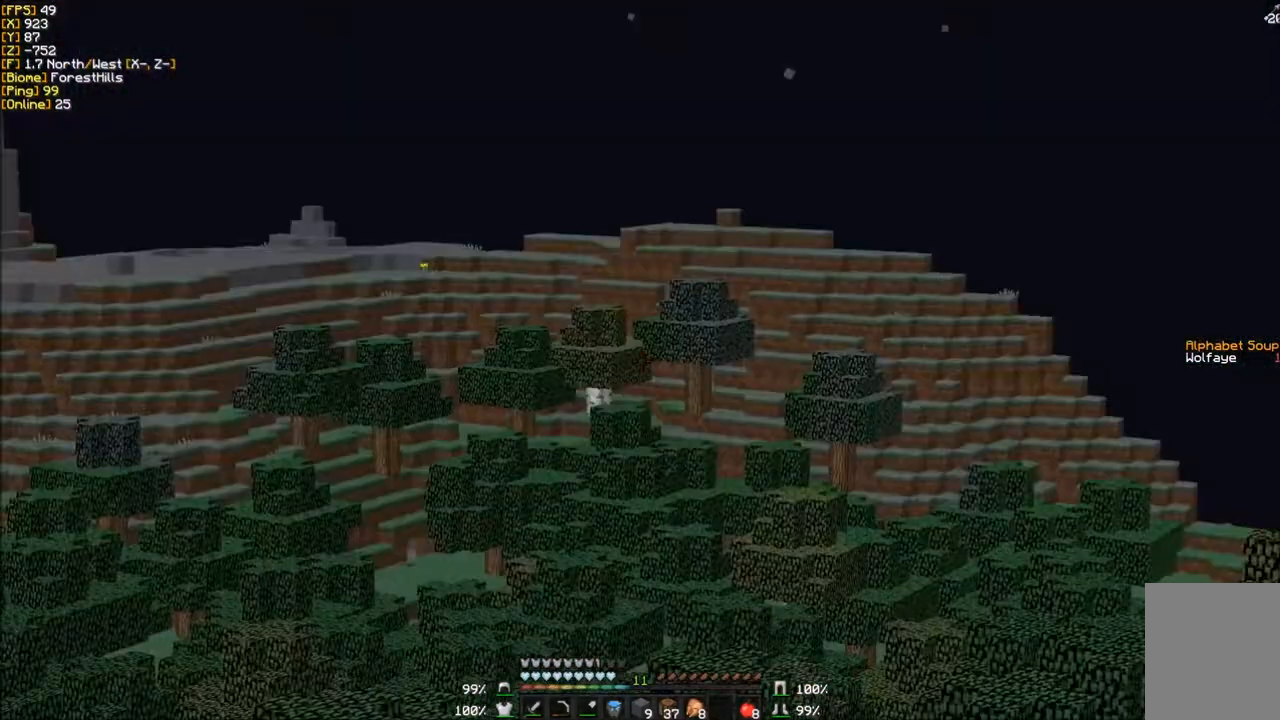
{"keys": [], "mouse": [], "events": []}
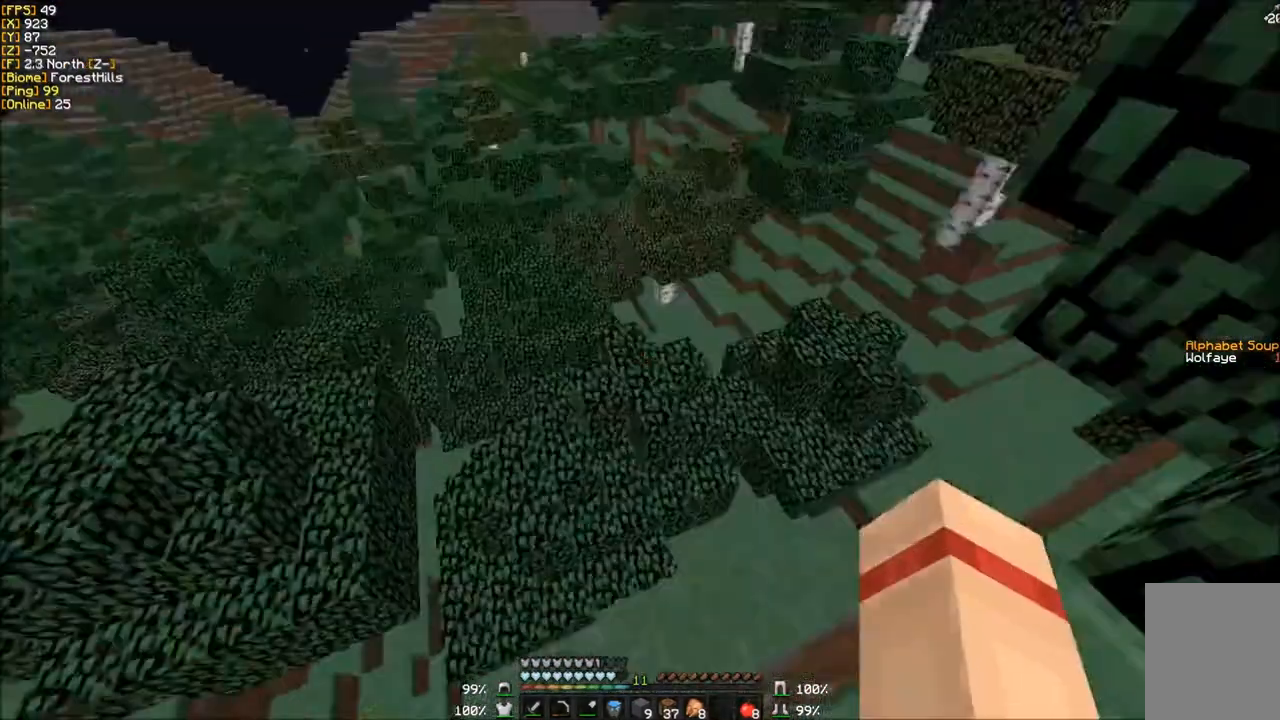
{"keys": [], "mouse": [], "events": []}
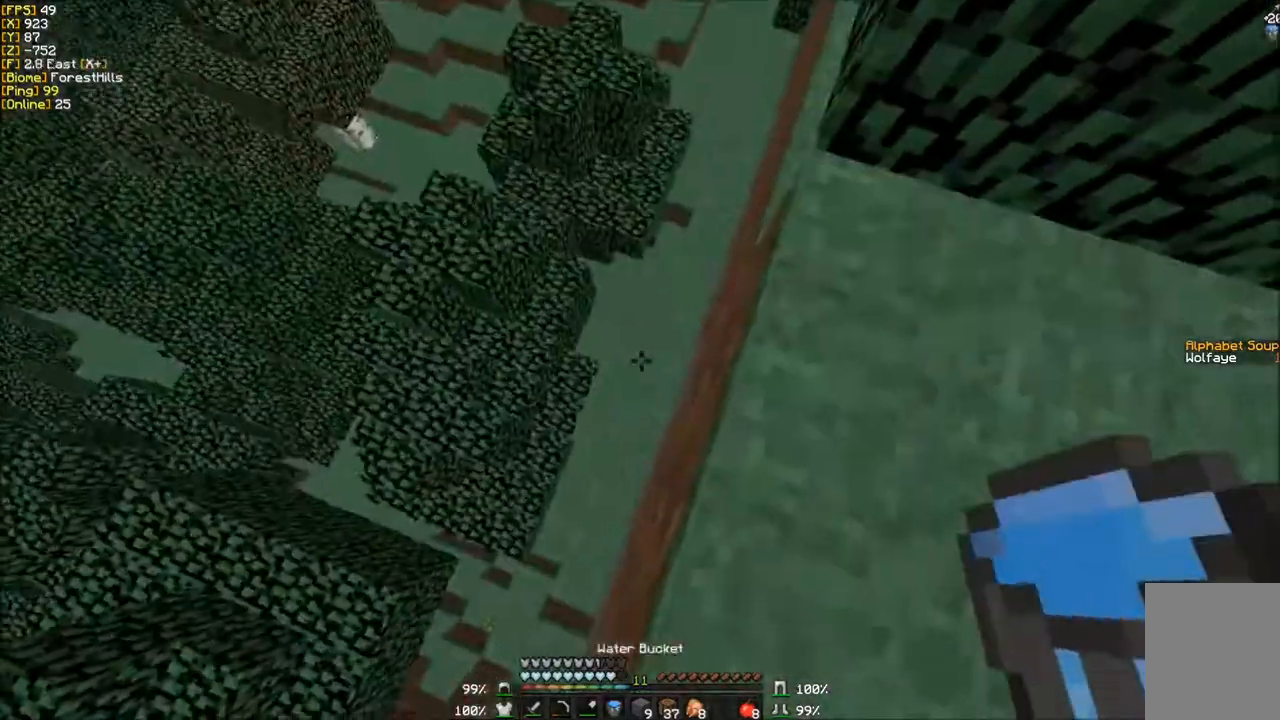
{"keys": [], "mouse": [], "events": [[33, "w", "down"], [300, "w", "up"]]}
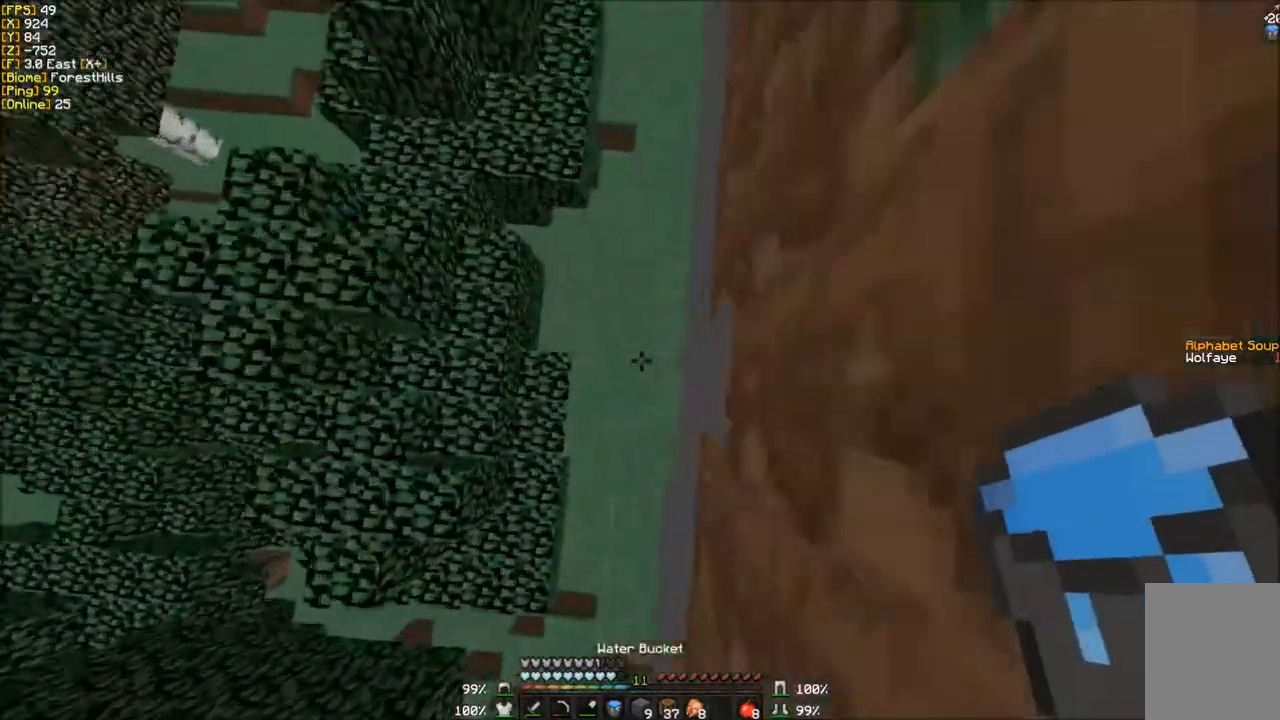
{"keys": ["w"], "mouse": [], "events": [[100, "mouse_right", "down"], [300, "w", "down"], [433, "mouse_right", "up"]]}
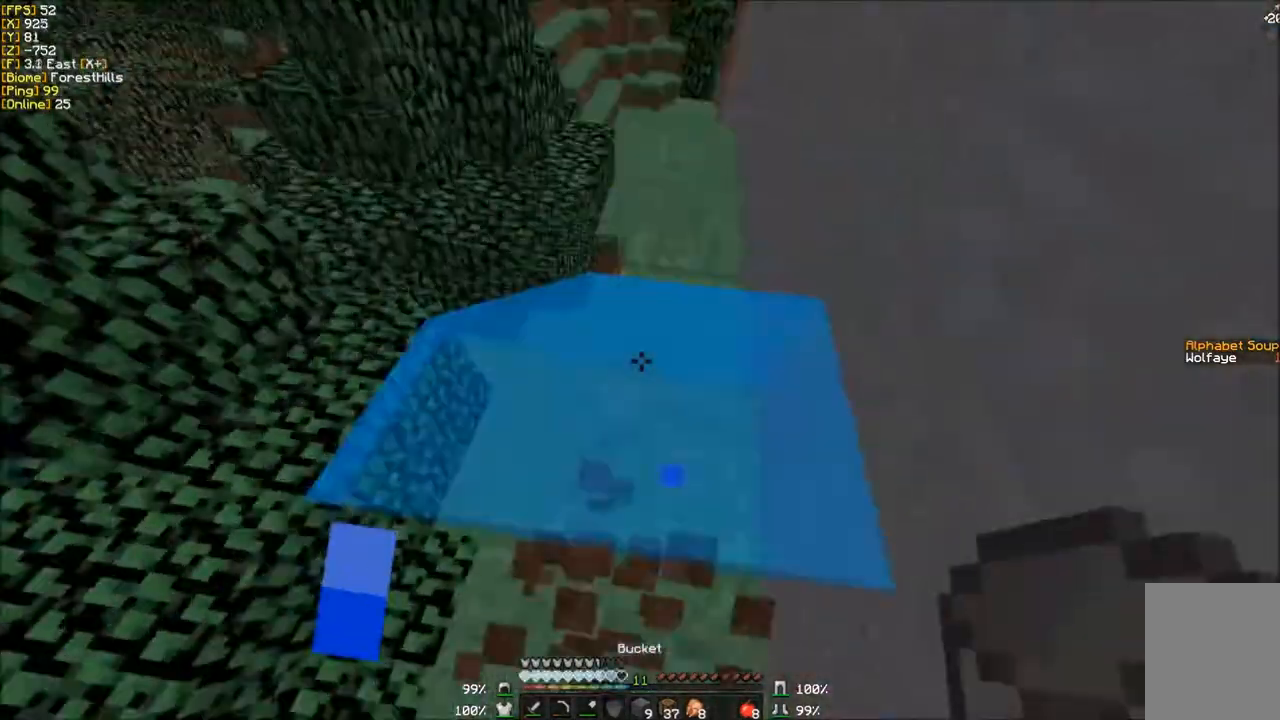
{"keys": [], "mouse": ["right"], "events": [[467, "w", "up"], [501, "mouse_right", "down"]]}
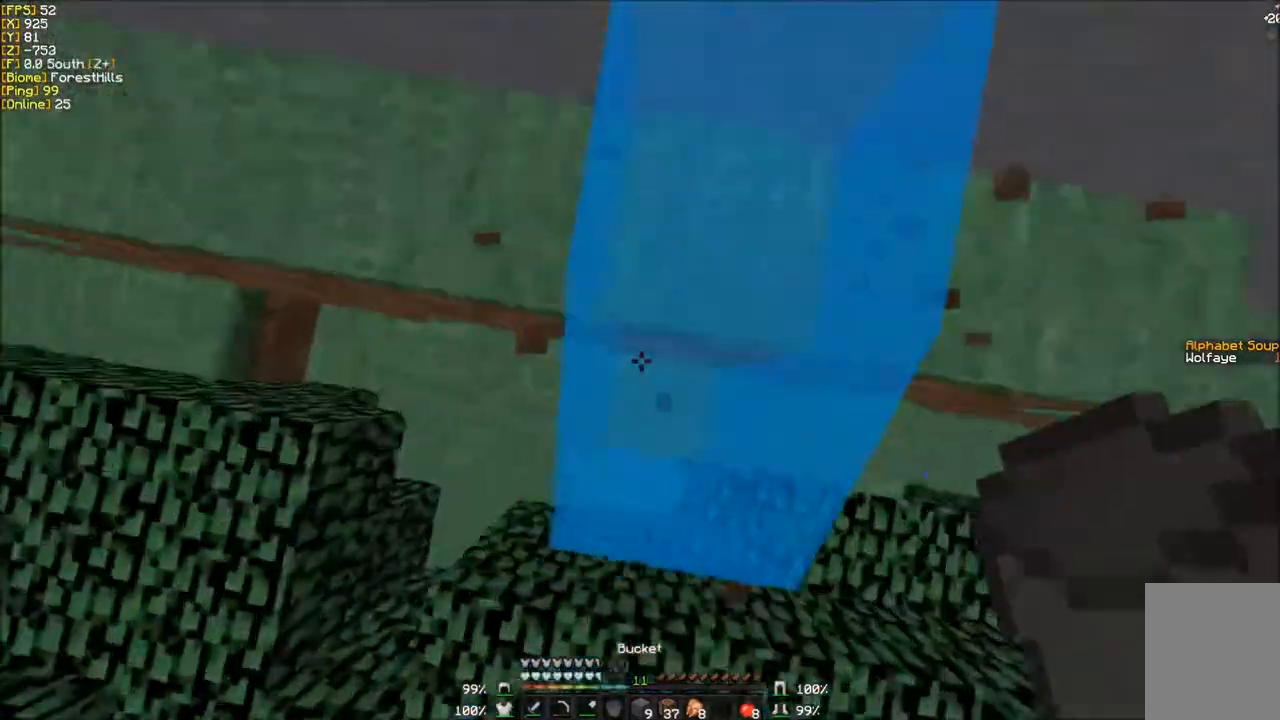
{"keys": ["w"], "mouse": [], "events": [[100, "w", "down"], [133, "mouse_right", "up"]]}